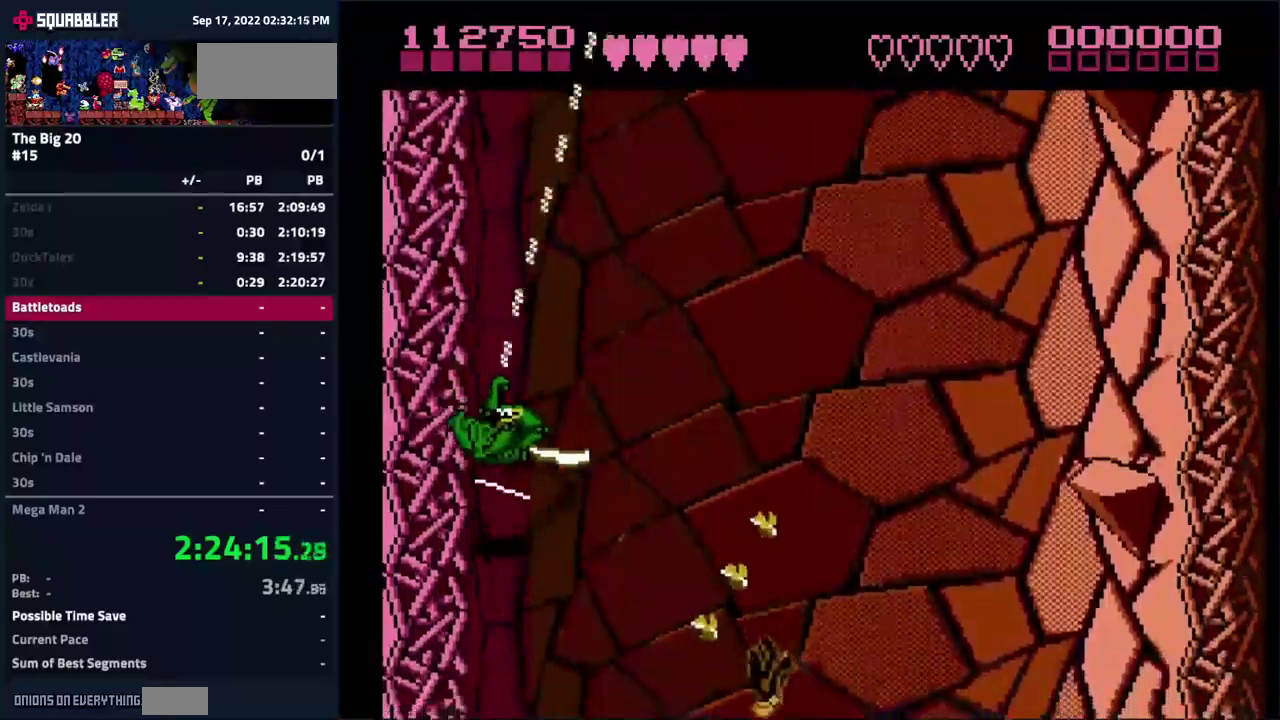
Gameplay with a controller (Nintendo layout); each line is a JSON object with the inputs held at the frame after it. "events" lists button and stick changes between this image and that frame as [ms after this image, input, new state], when the widget could be followed in between. Not read: B DPAD_UP L3 R3.
{"buttons": ["DPAD_LEFT"], "events": []}
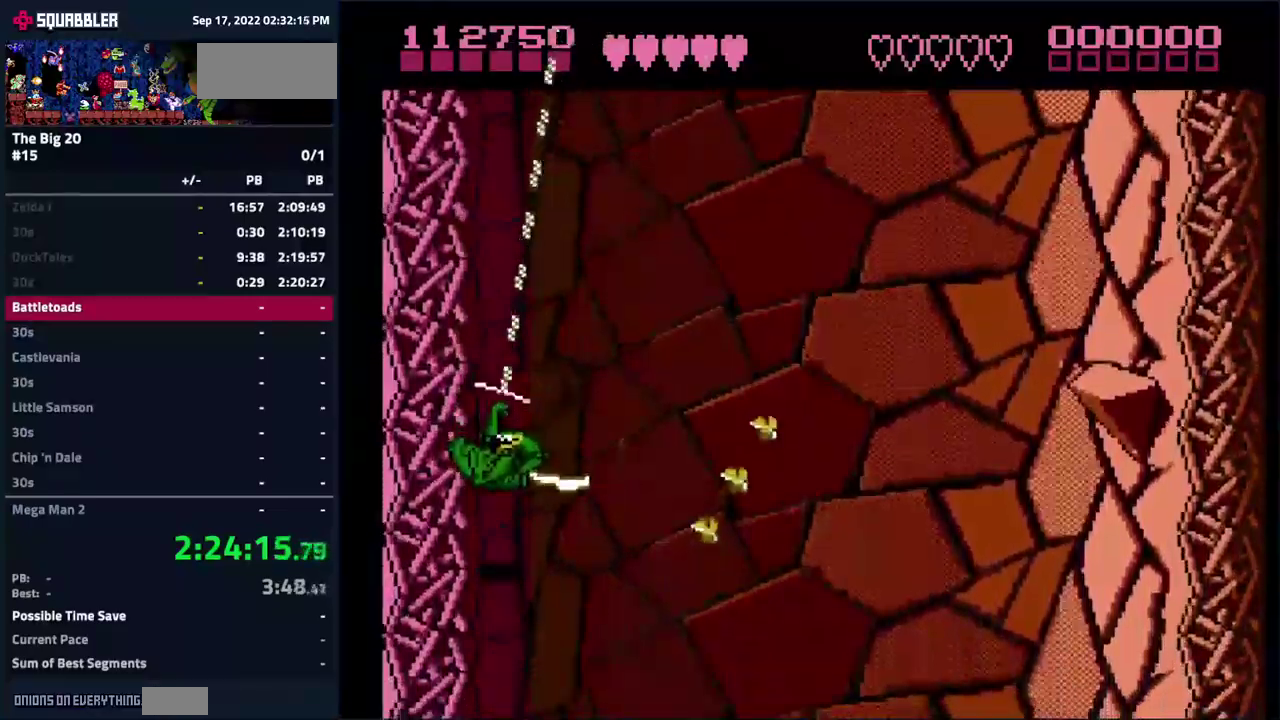
{"buttons": ["DPAD_LEFT"], "events": []}
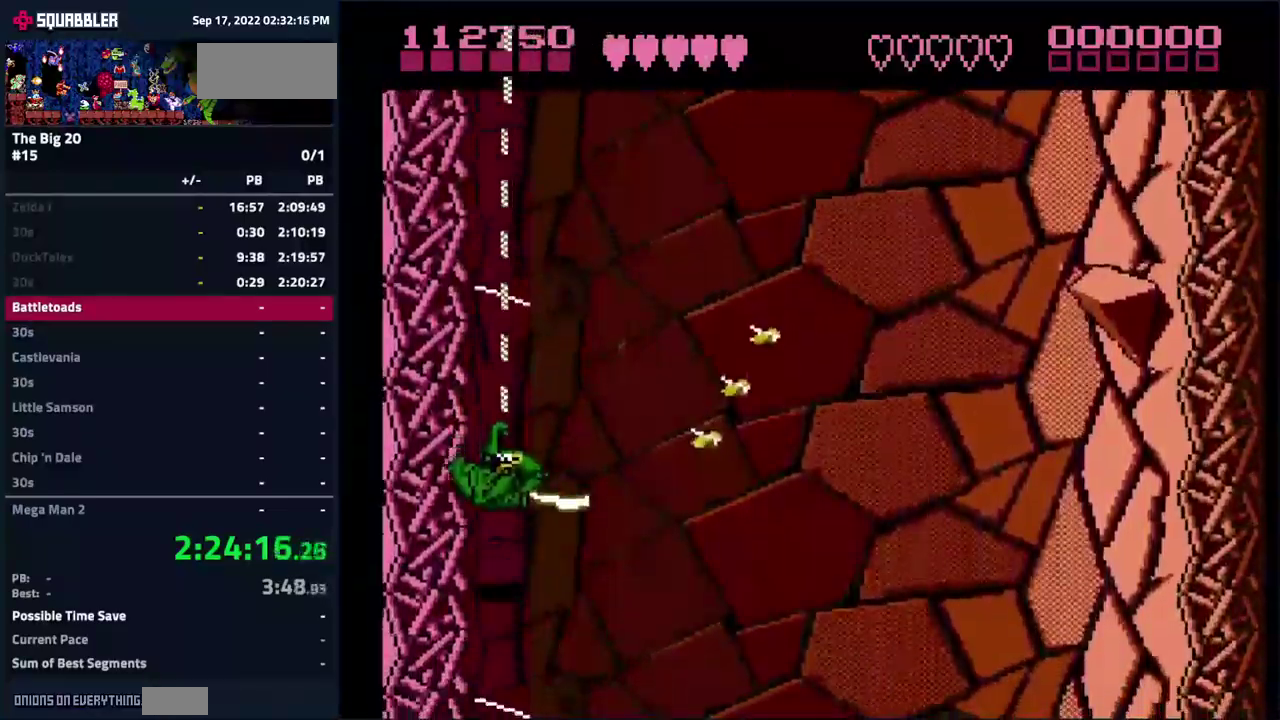
{"buttons": ["DPAD_LEFT"], "events": []}
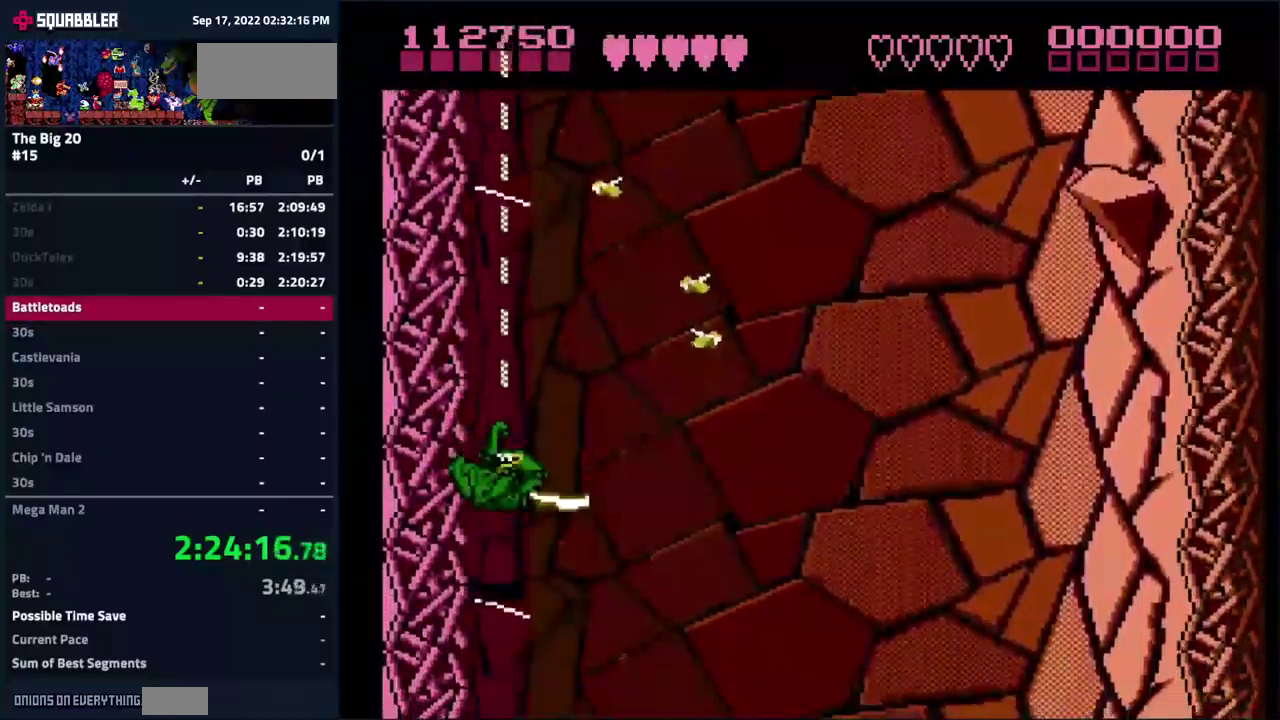
{"buttons": ["DPAD_LEFT"], "events": []}
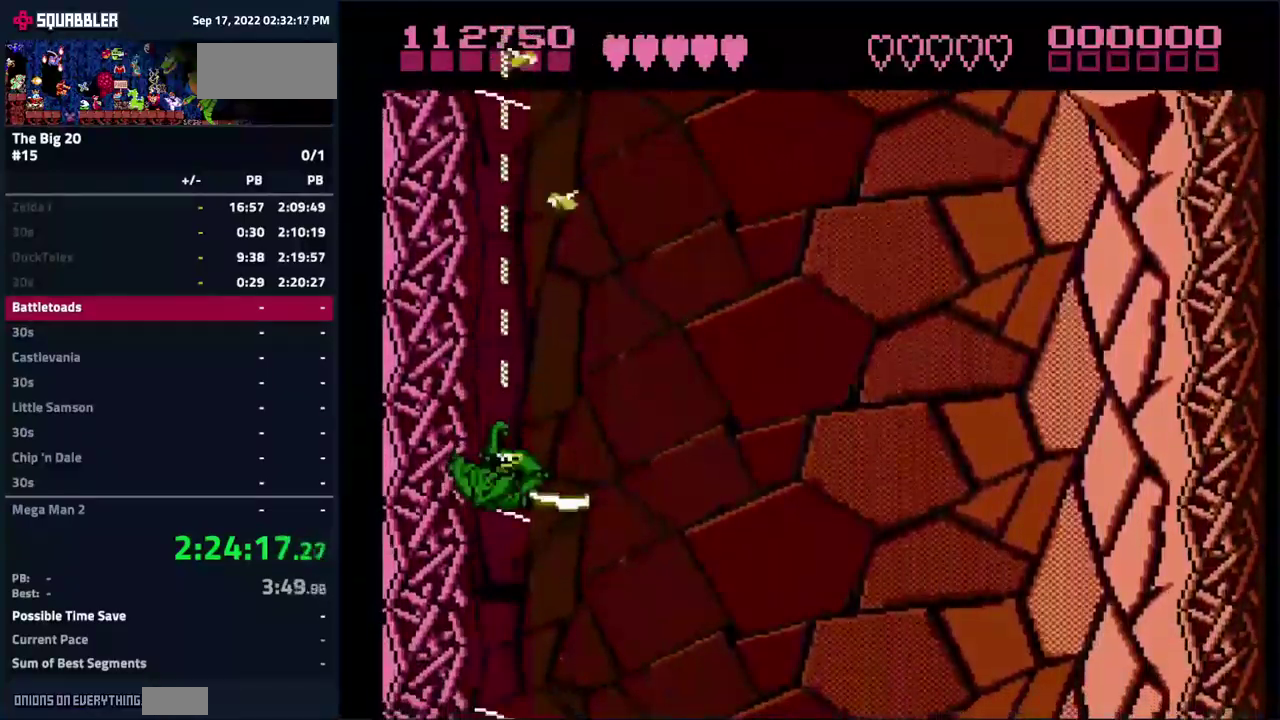
{"buttons": ["DPAD_LEFT"], "events": []}
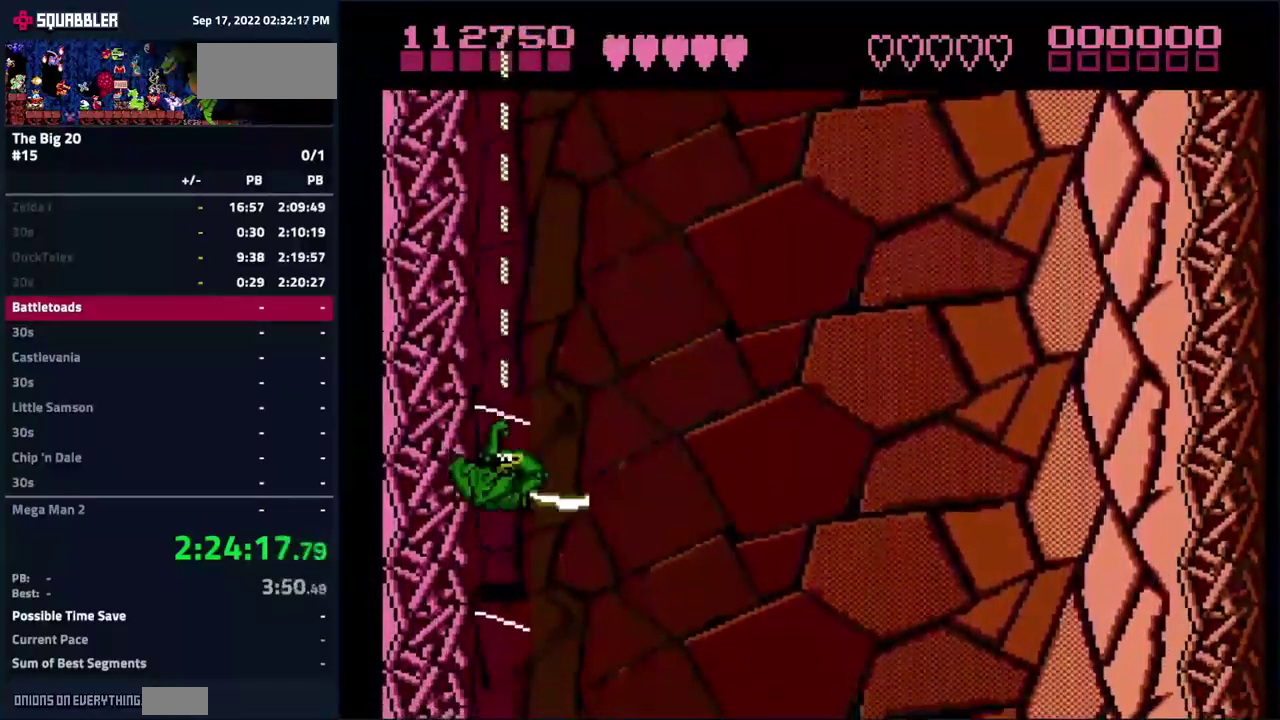
{"buttons": ["DPAD_LEFT"], "events": []}
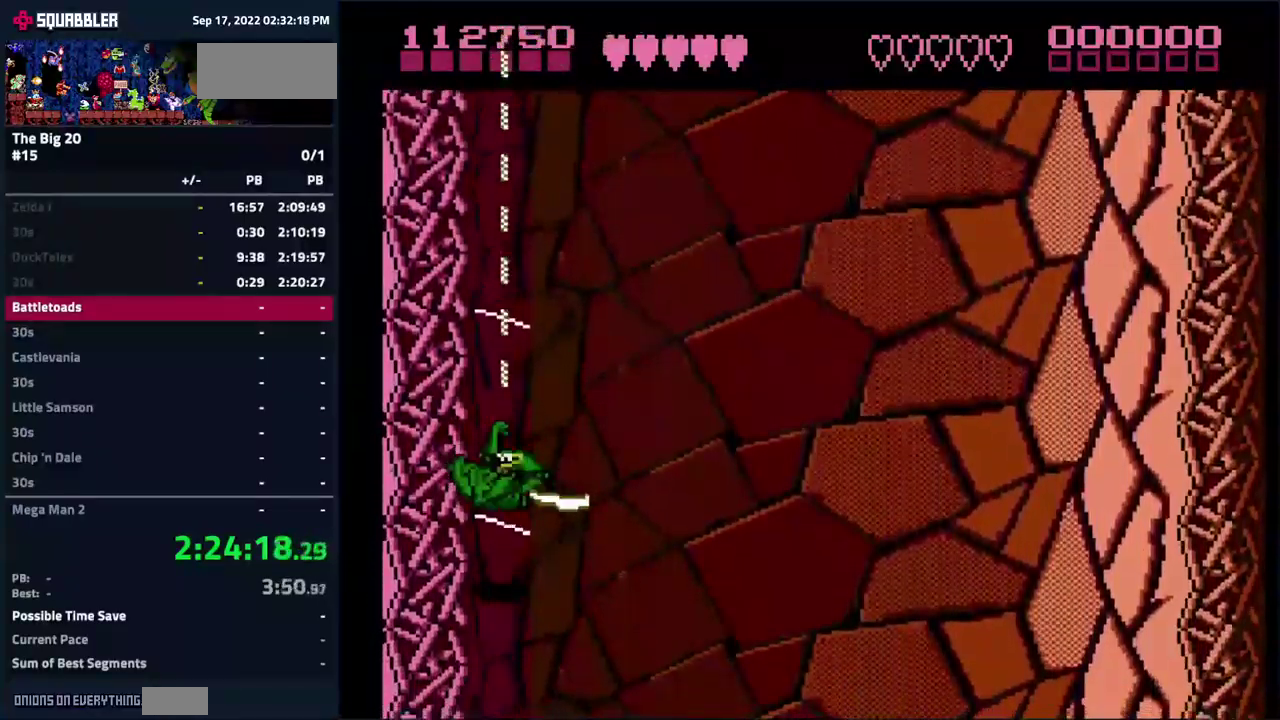
{"buttons": ["DPAD_LEFT"], "events": []}
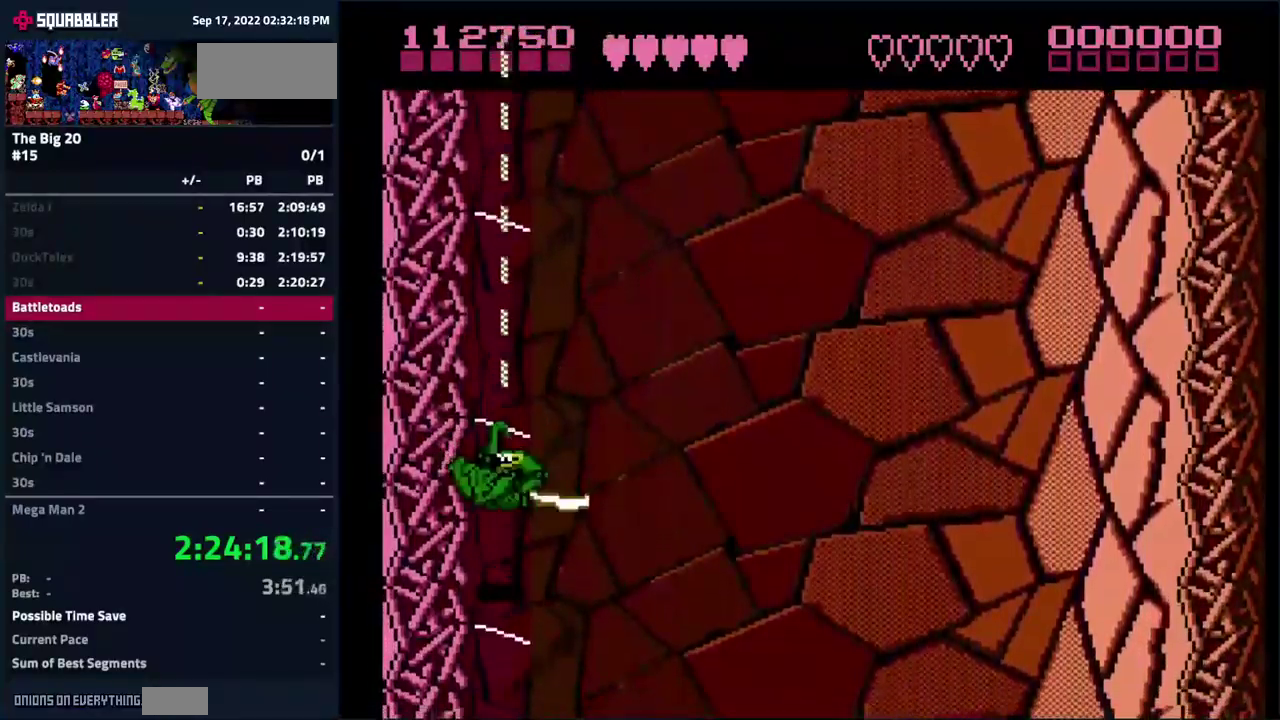
{"buttons": ["DPAD_LEFT"], "events": []}
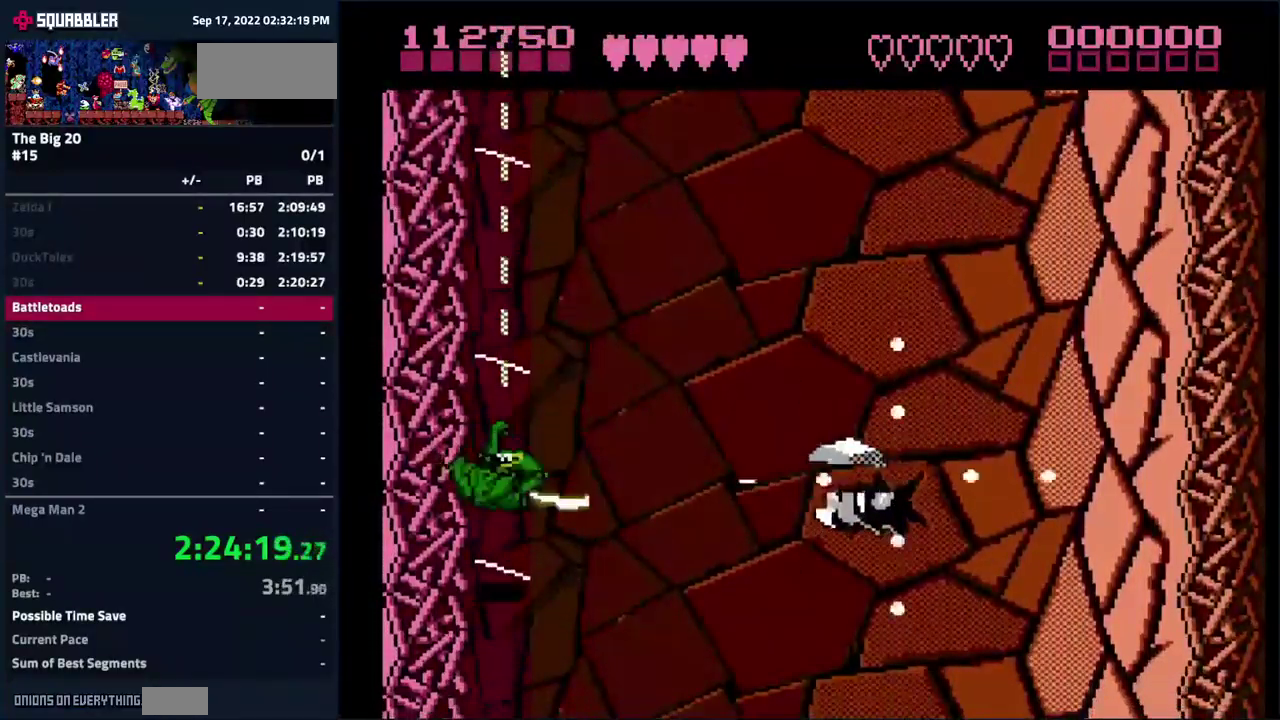
{"buttons": ["DPAD_LEFT"], "events": []}
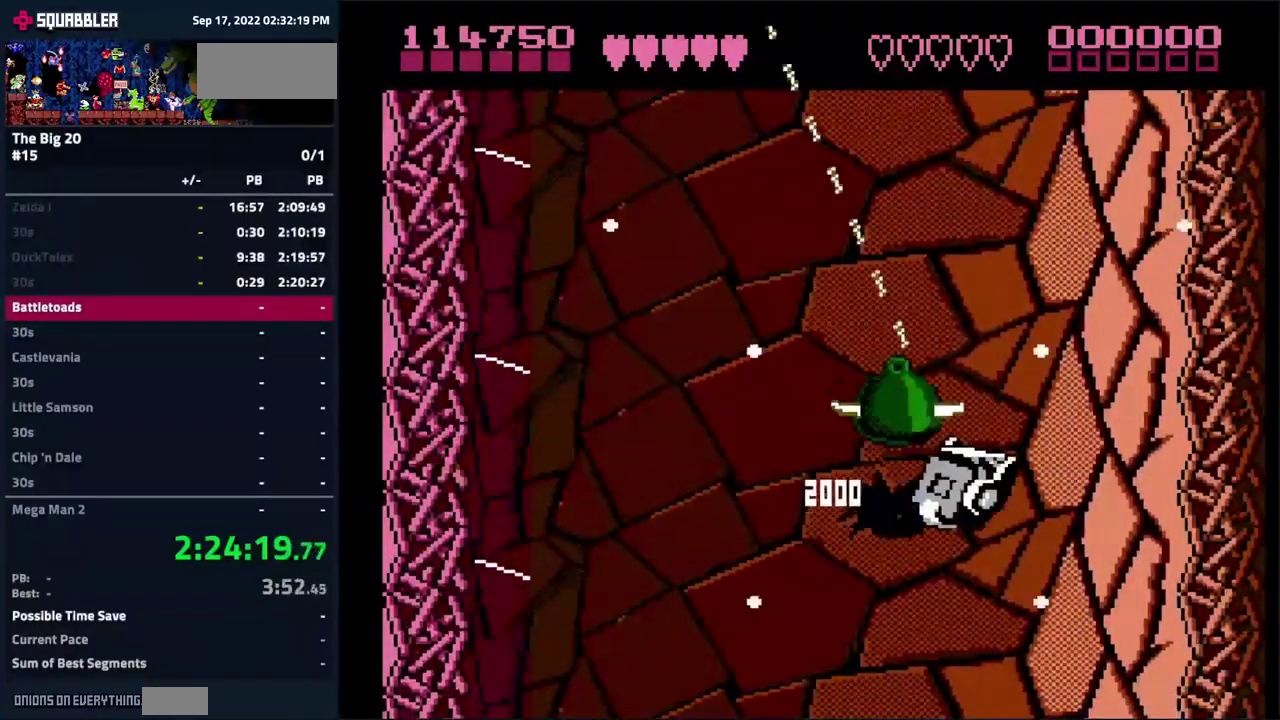
{"buttons": ["DPAD_LEFT"], "events": []}
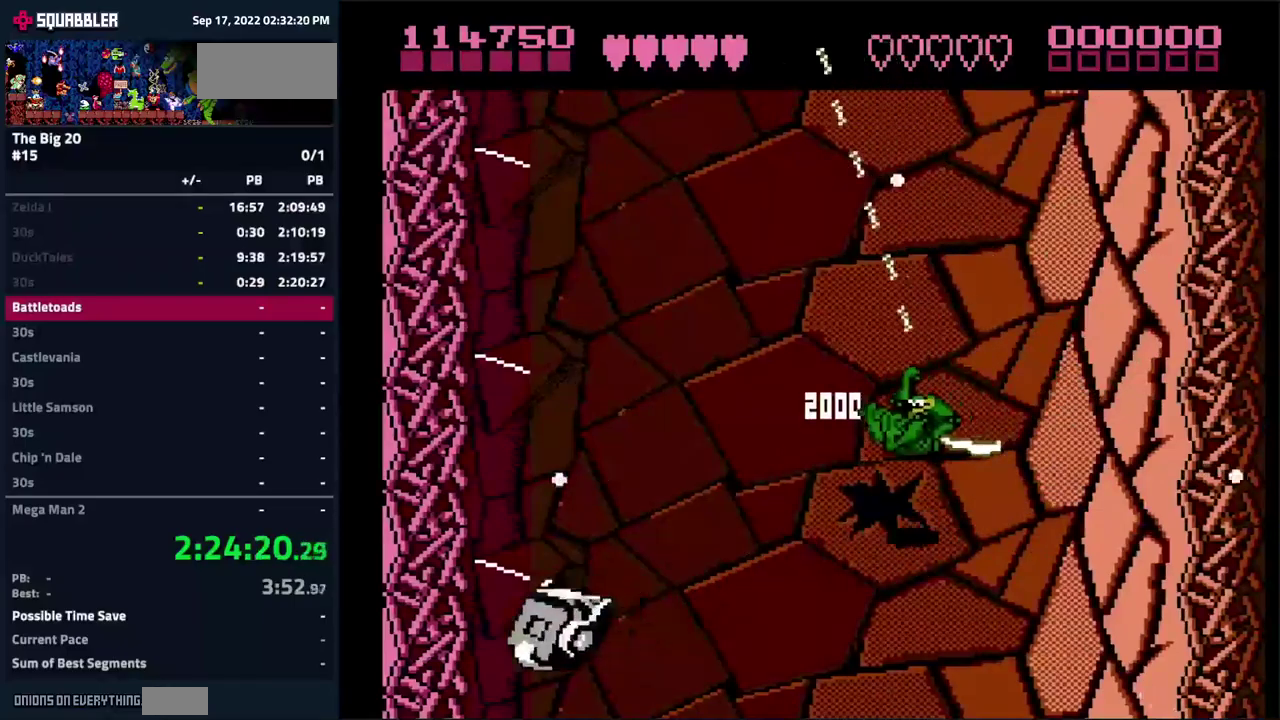
{"buttons": ["DPAD_LEFT"], "events": []}
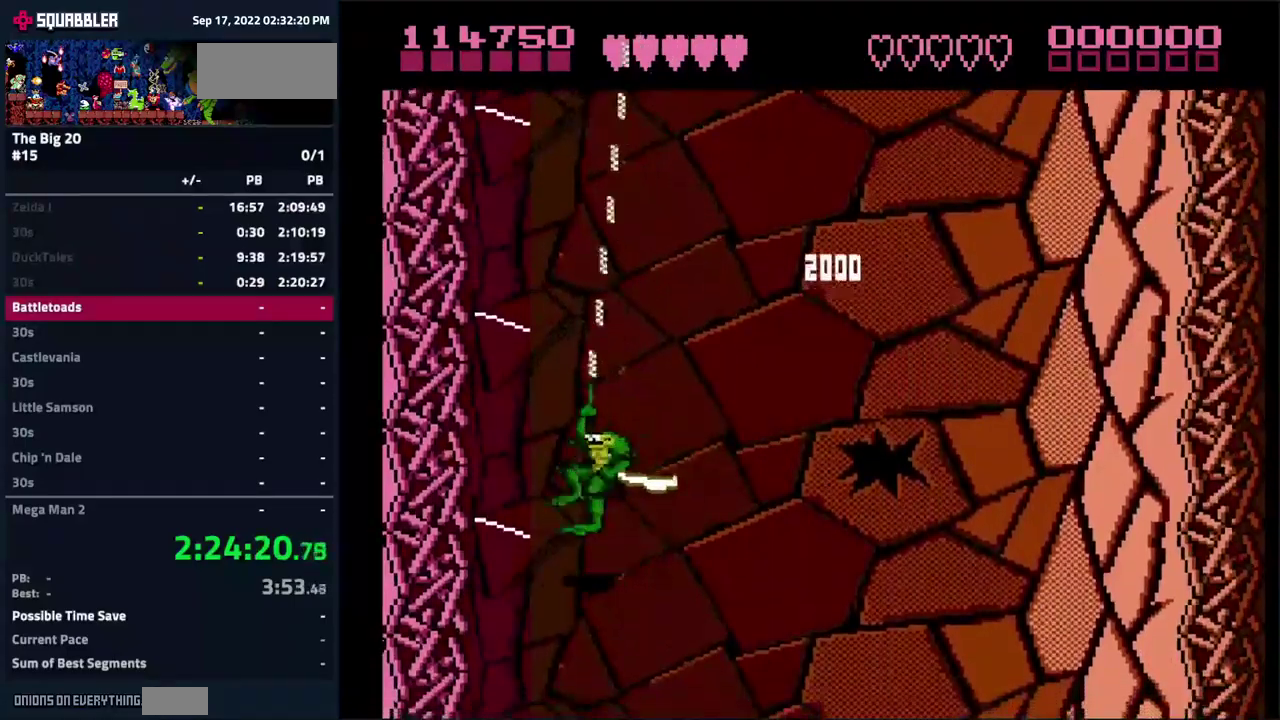
{"buttons": ["DPAD_LEFT"], "events": []}
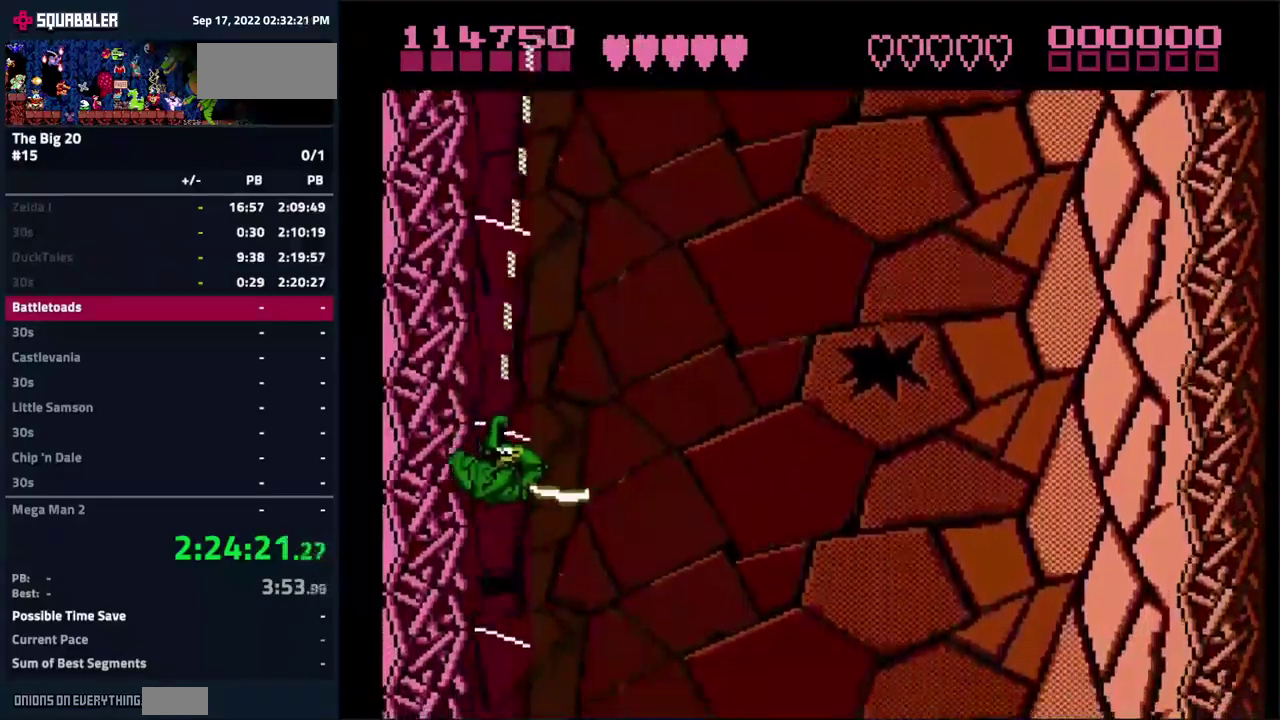
{"buttons": ["DPAD_LEFT"], "events": []}
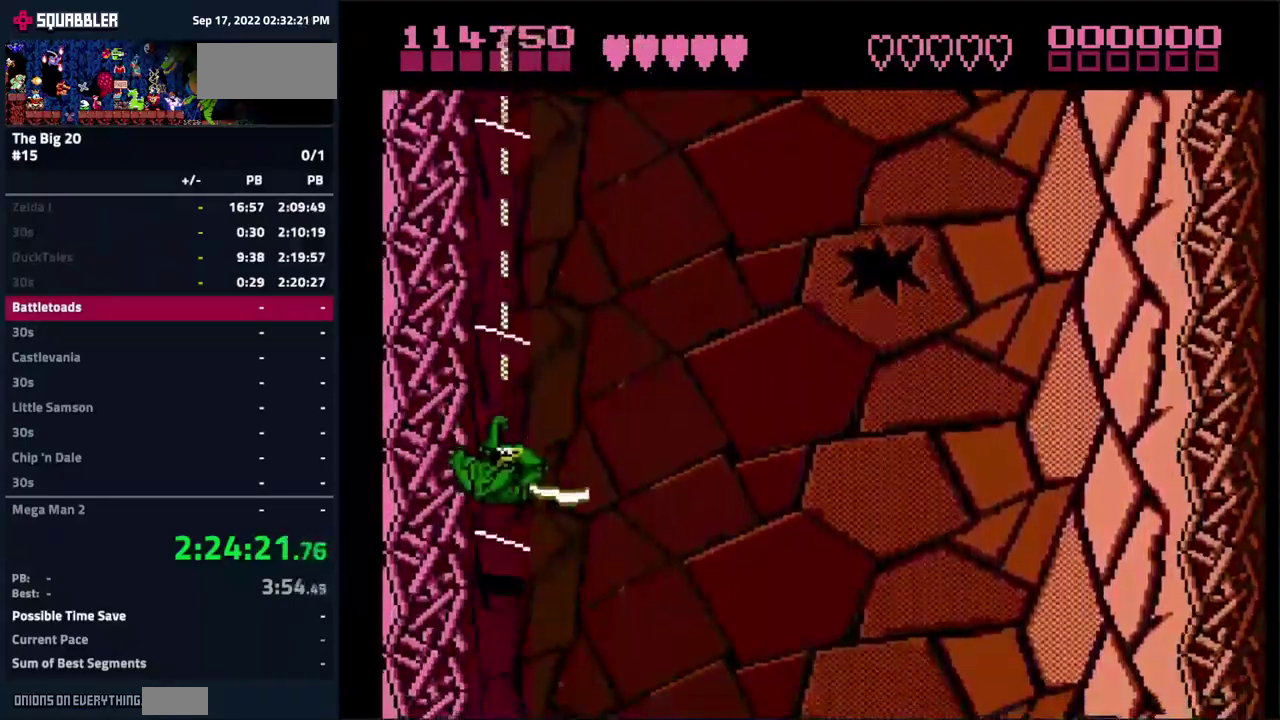
{"buttons": ["DPAD_LEFT"], "events": []}
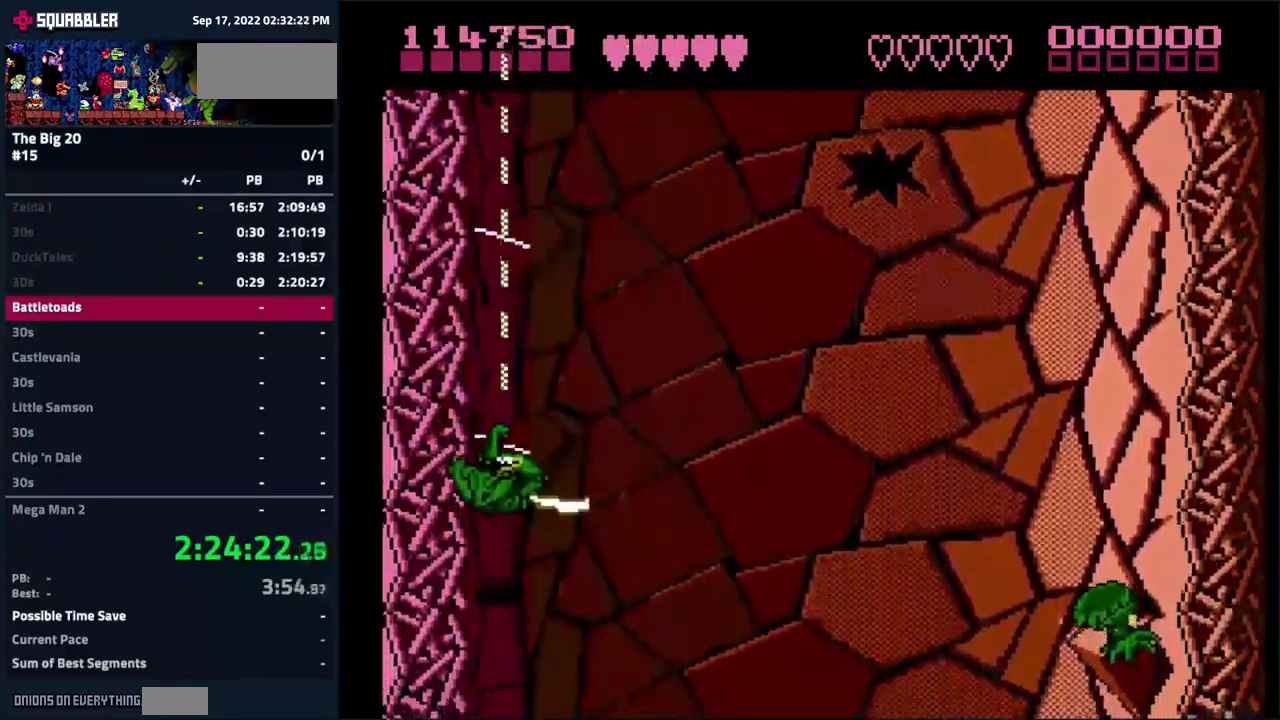
{"buttons": ["DPAD_LEFT"], "events": []}
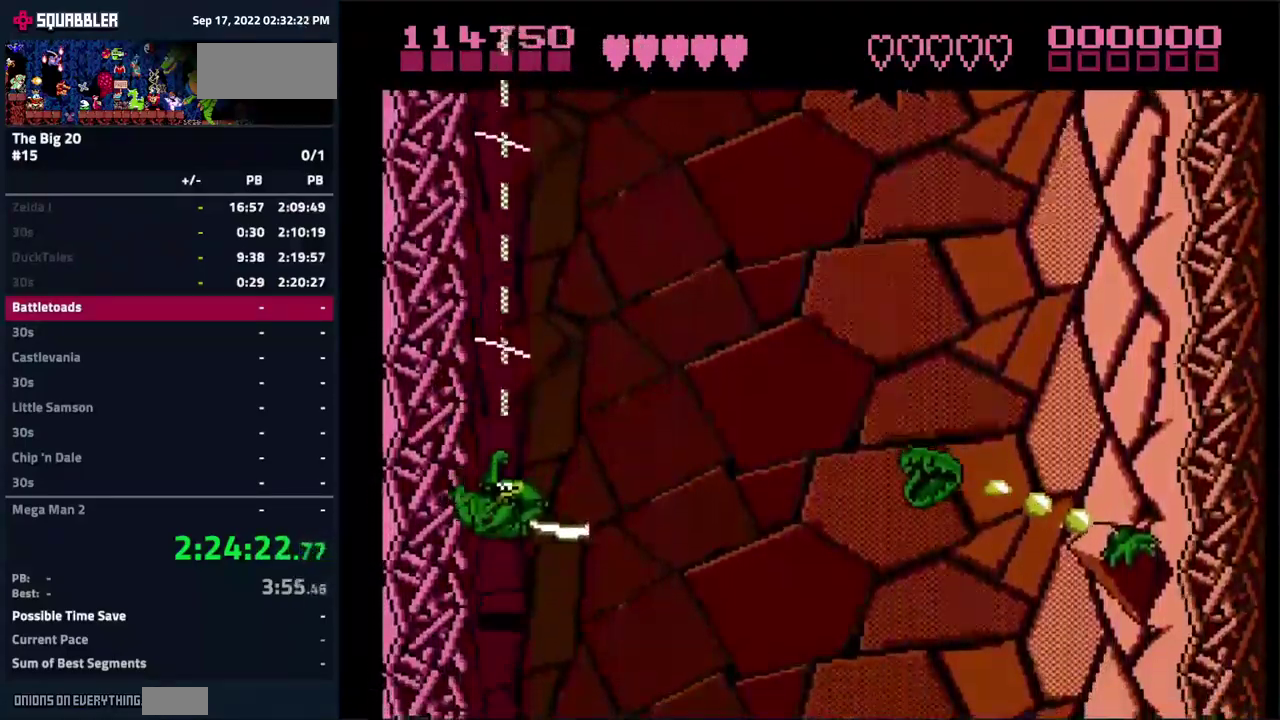
{"buttons": ["DPAD_LEFT"], "events": []}
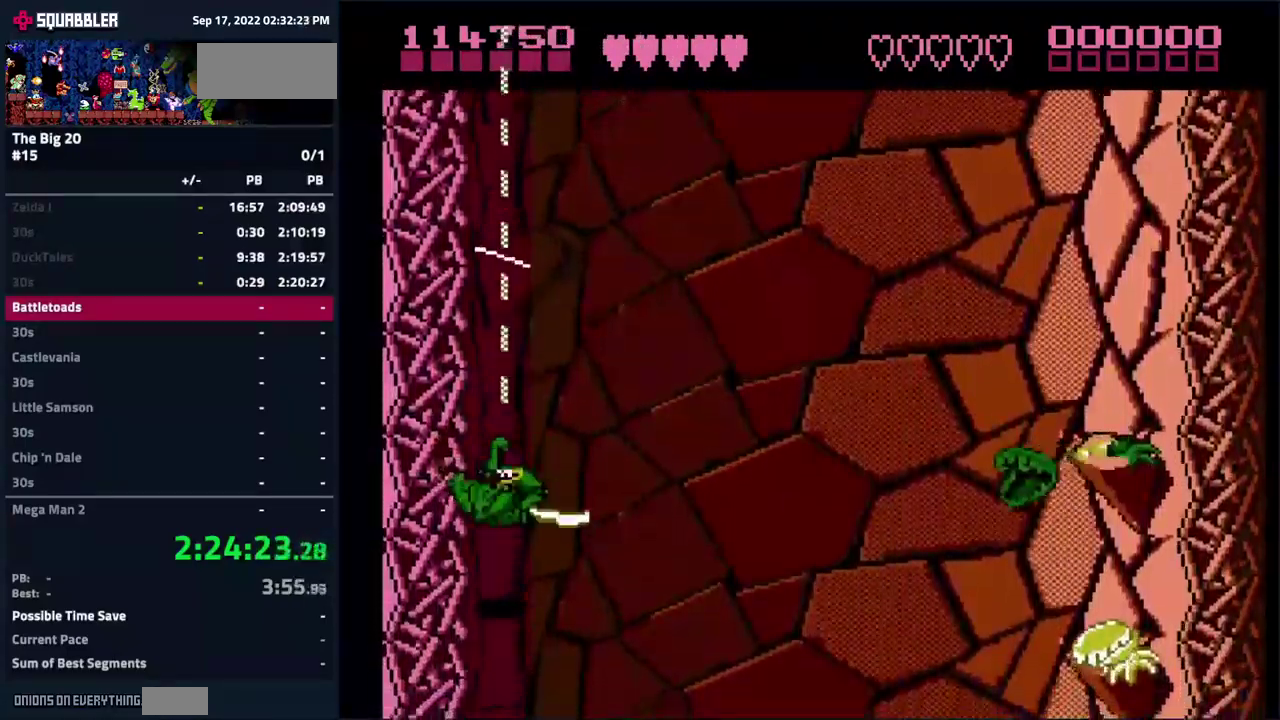
{"buttons": ["DPAD_LEFT"], "events": []}
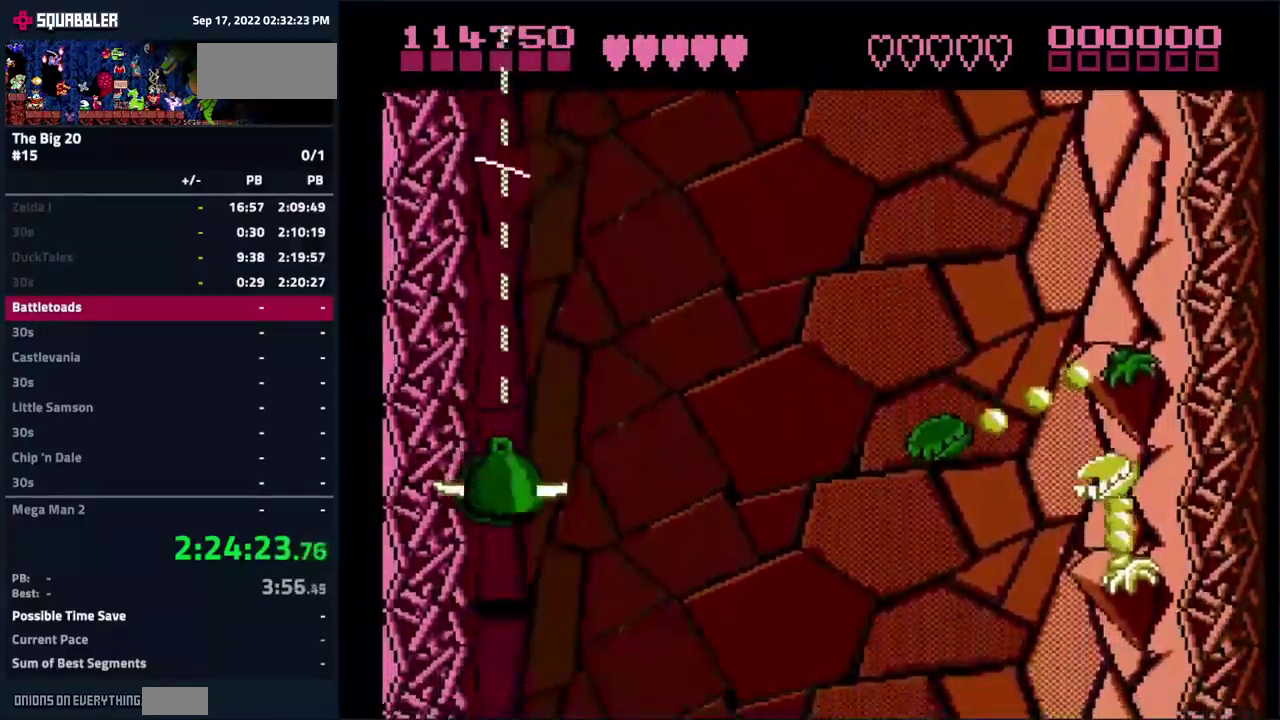
{"buttons": ["DPAD_LEFT"], "events": []}
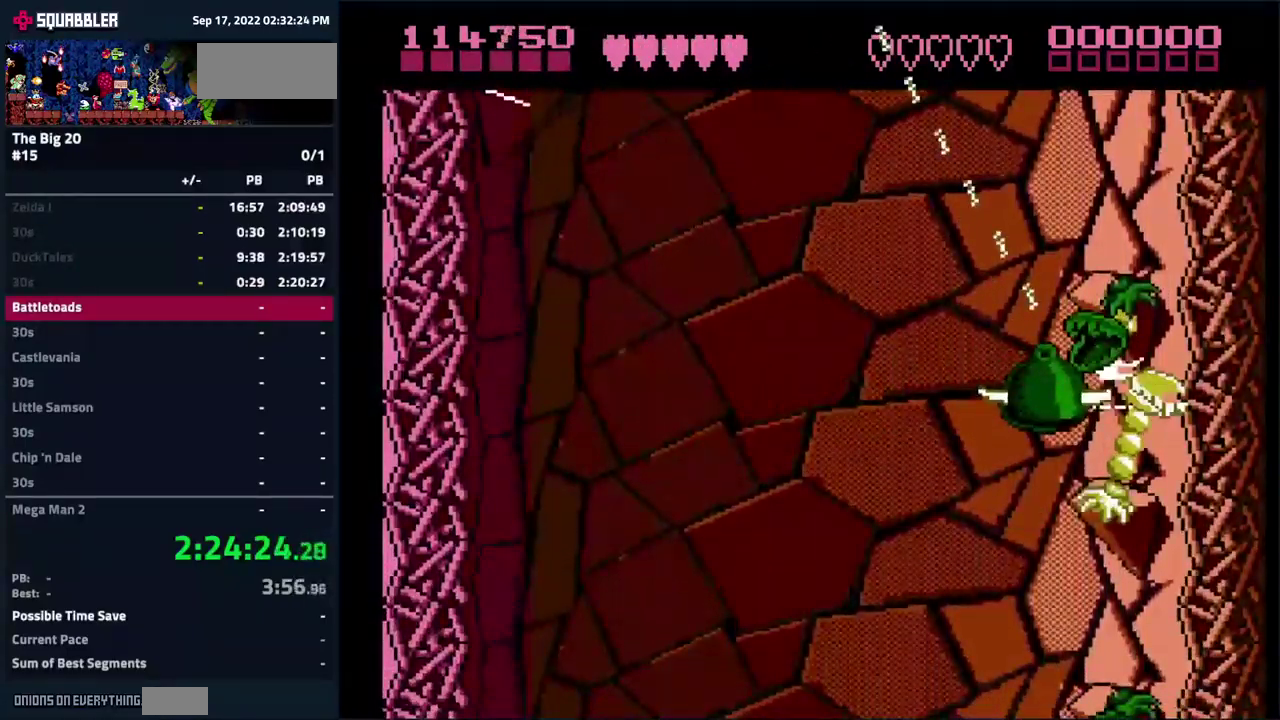
{"buttons": ["DPAD_LEFT"], "events": []}
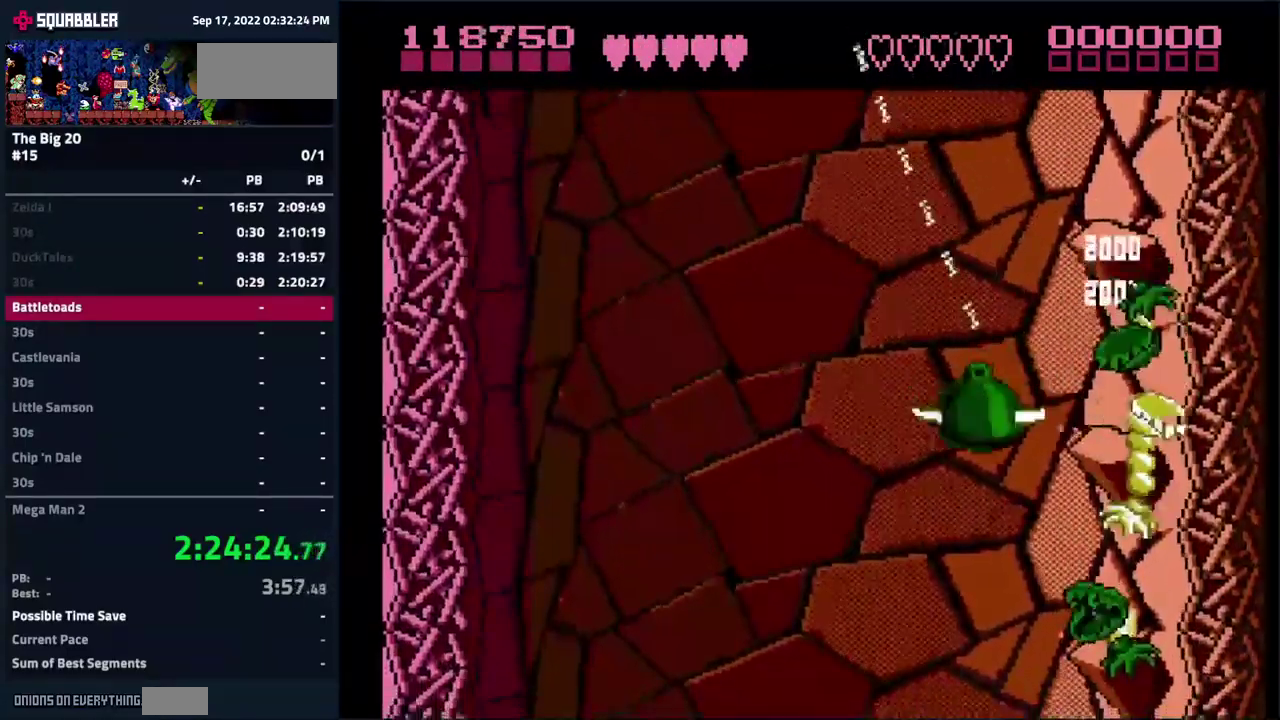
{"buttons": ["DPAD_LEFT"], "events": []}
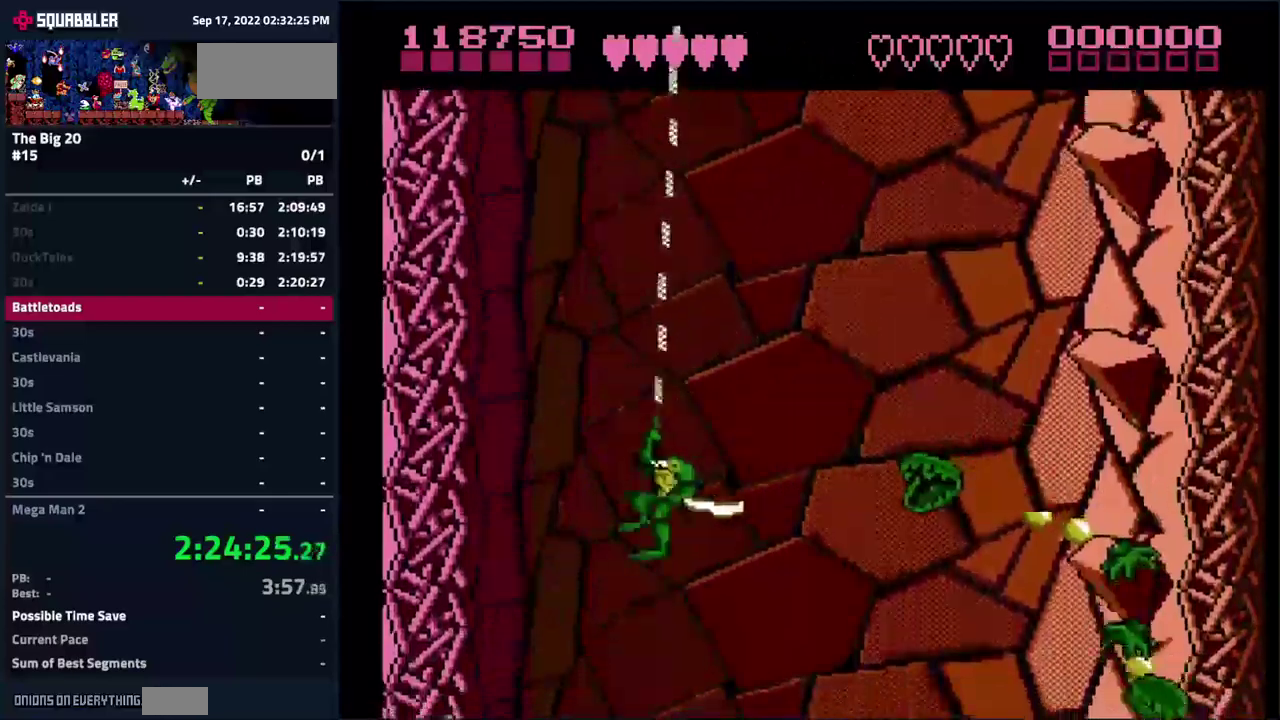
{"buttons": ["DPAD_LEFT"], "events": []}
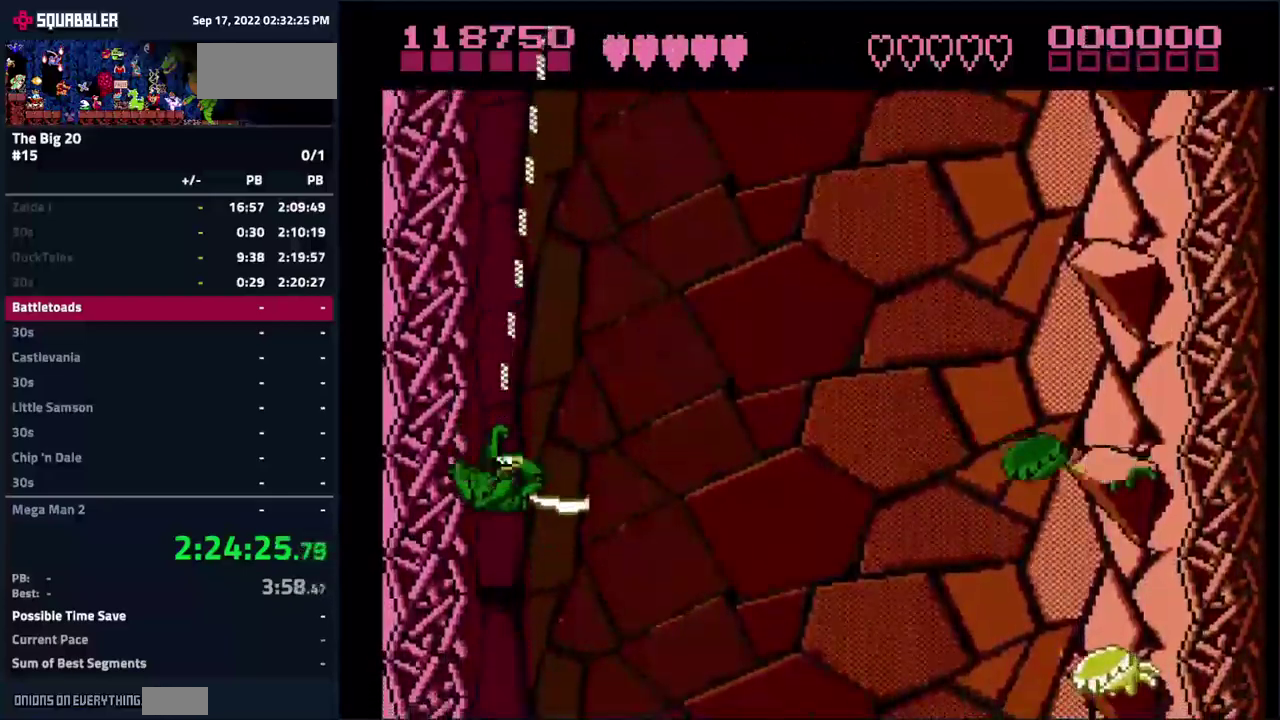
{"buttons": ["DPAD_LEFT"], "events": []}
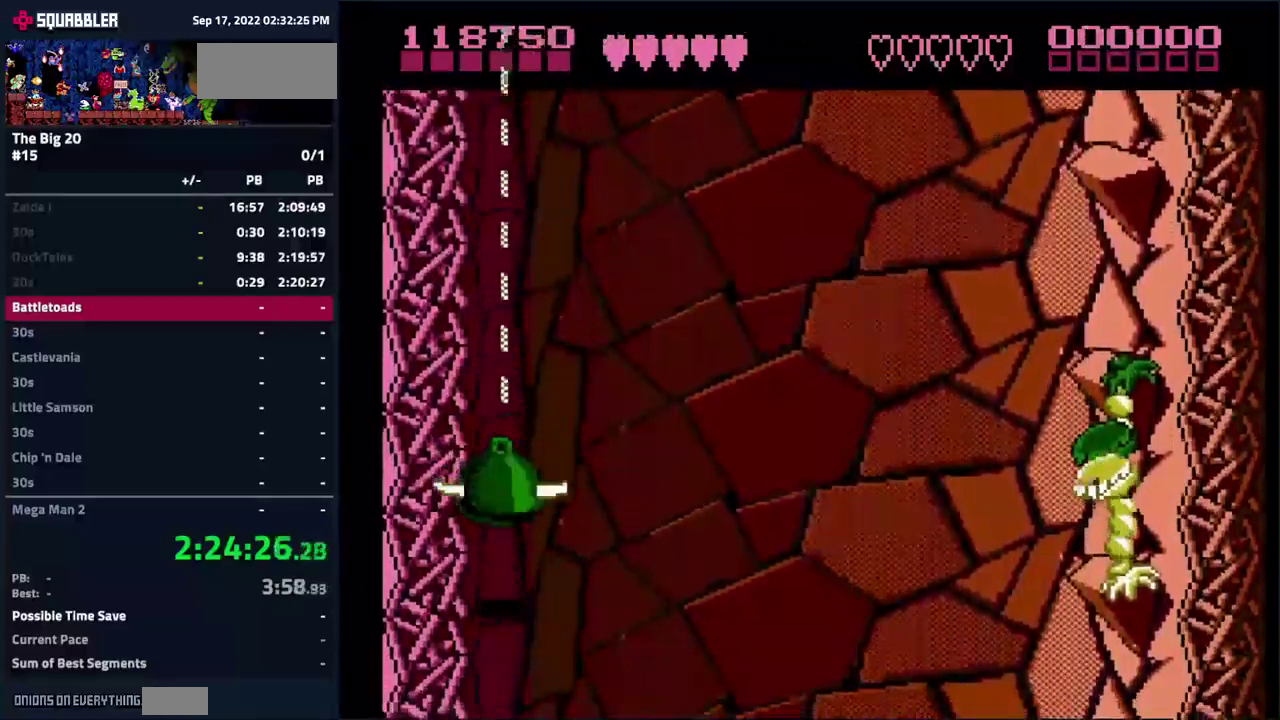
{"buttons": ["DPAD_LEFT"], "events": [[50, "DPAD_DOWN", "down"], [116, "DPAD_DOWN", "up"]]}
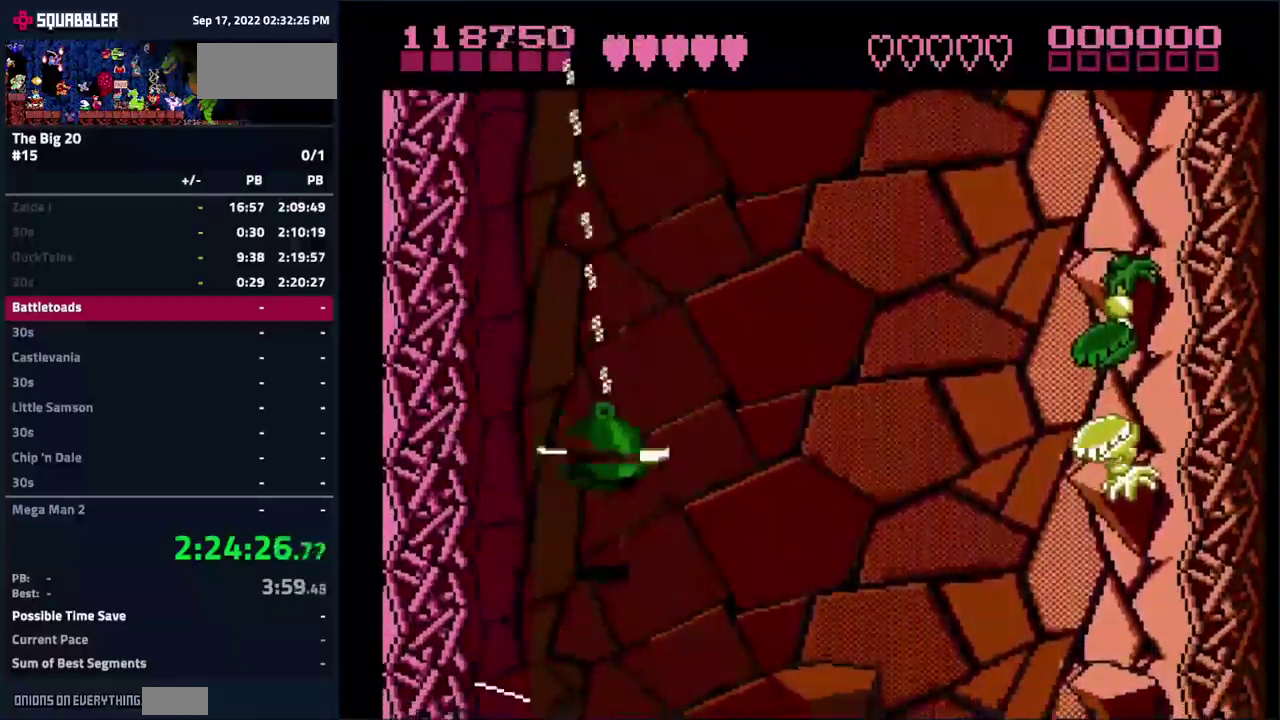
{"buttons": ["DPAD_LEFT"], "events": []}
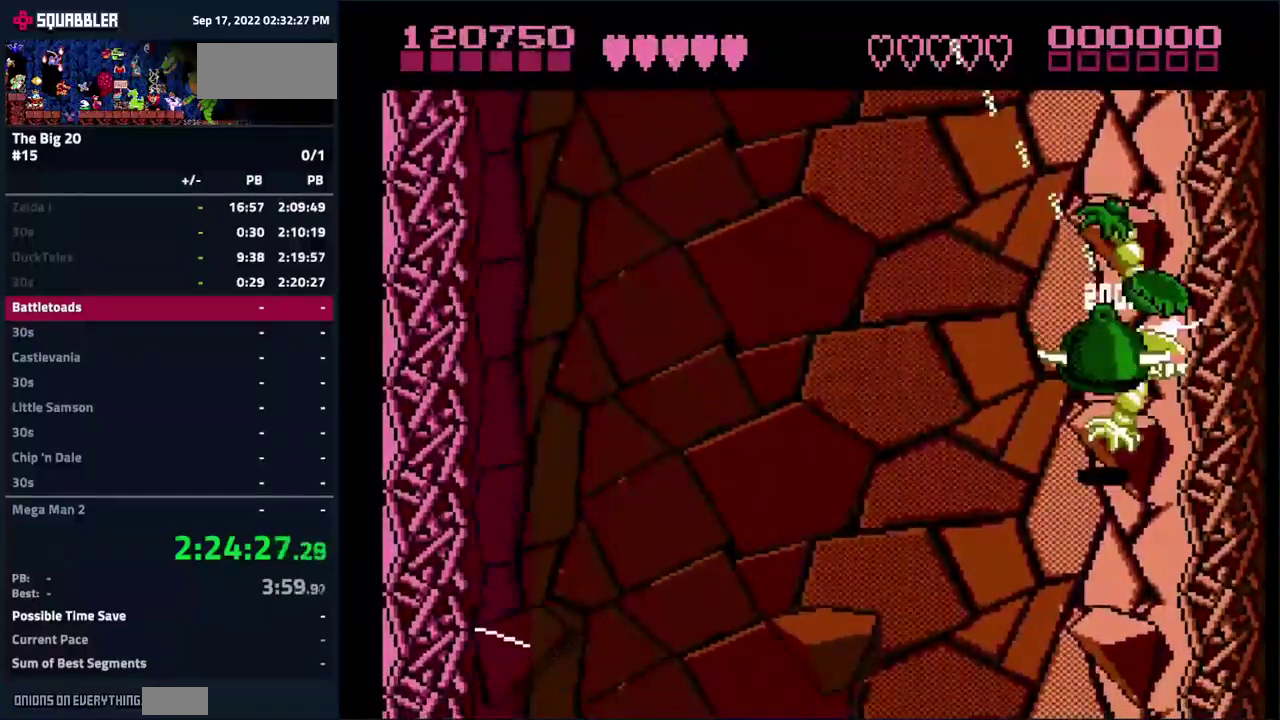
{"buttons": ["DPAD_LEFT"], "events": []}
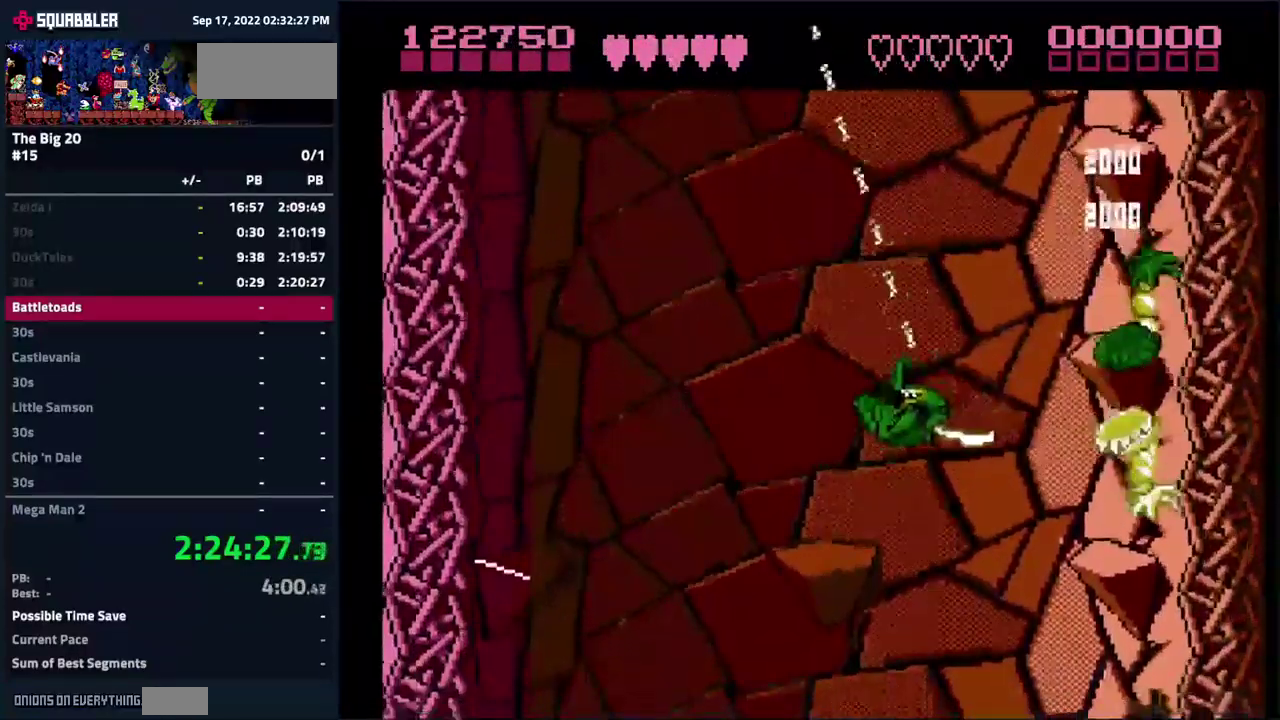
{"buttons": [], "events": [[483, "DPAD_LEFT", "up"]]}
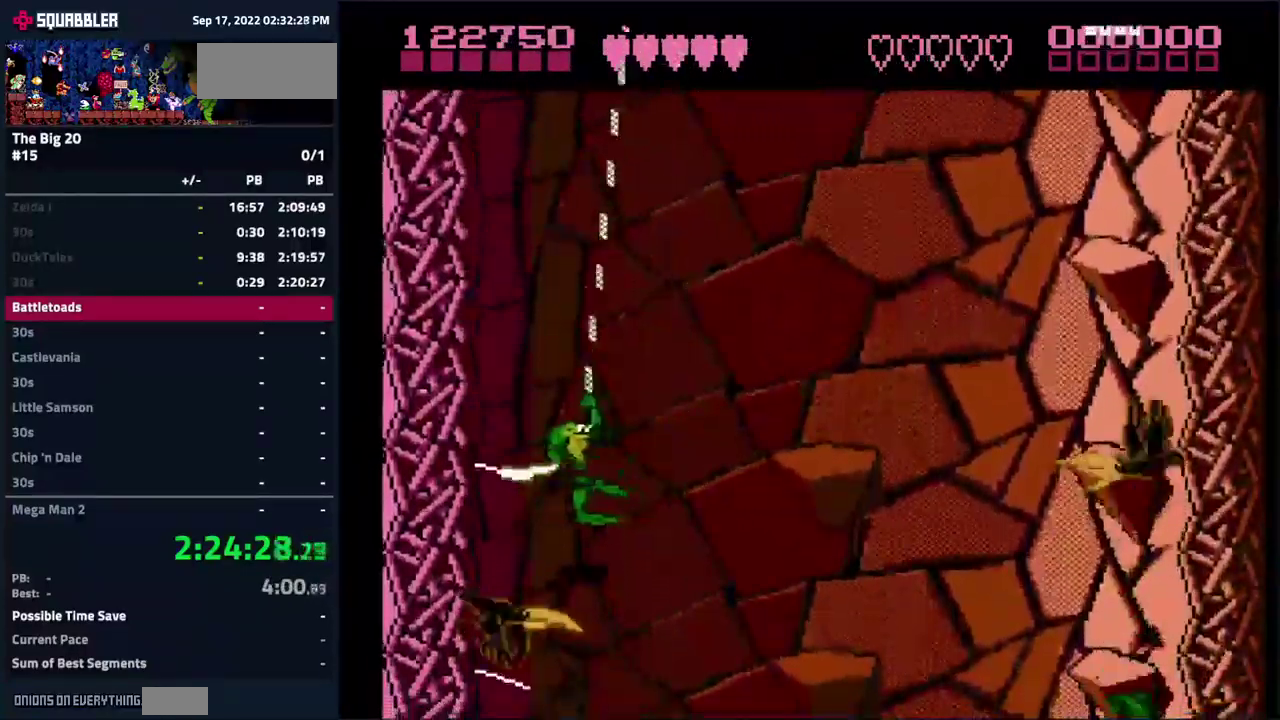
{"buttons": [], "events": [[33, "DPAD_RIGHT", "down"], [83, "DPAD_RIGHT", "up"]]}
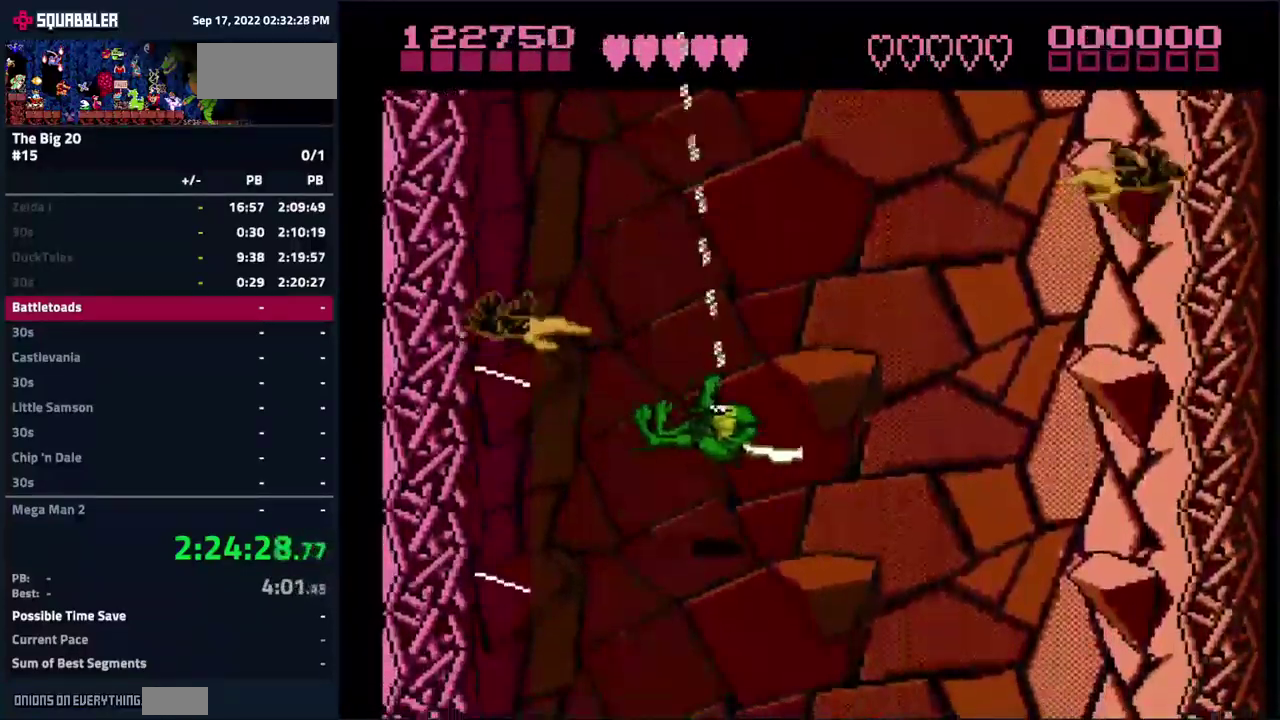
{"buttons": ["DPAD_RIGHT"], "events": [[183, "DPAD_LEFT", "down"], [383, "DPAD_LEFT", "up"], [433, "DPAD_RIGHT", "down"]]}